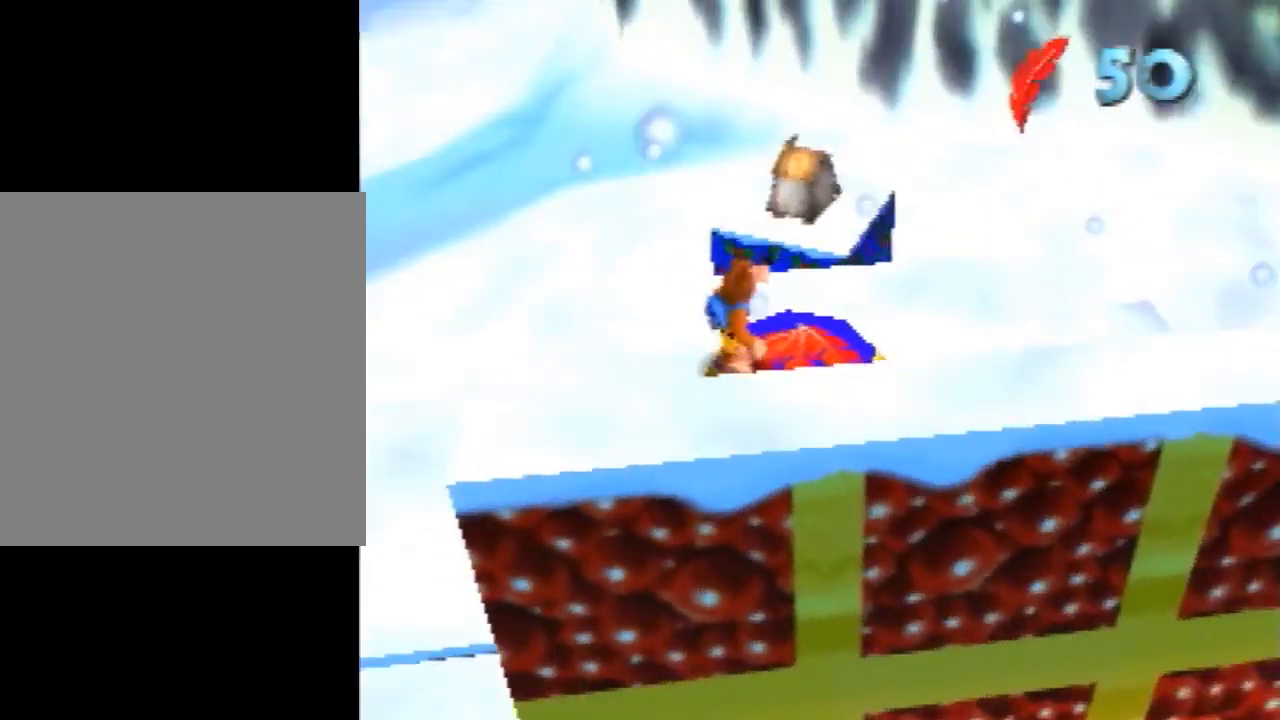
Gameplay with a controller (Nintendo layout); each line is a JSON object with the inputs held at the frame after it. "events" lists button and stick changes between this image and that frame as [ms after this image, input, new state], when the widget could be followed in between. Not read: L1 L3 R1 R3.
{"buttons": [], "left_stick": "center", "events": [[160, "left_stick", "right"], [340, "left_stick", "center"]]}
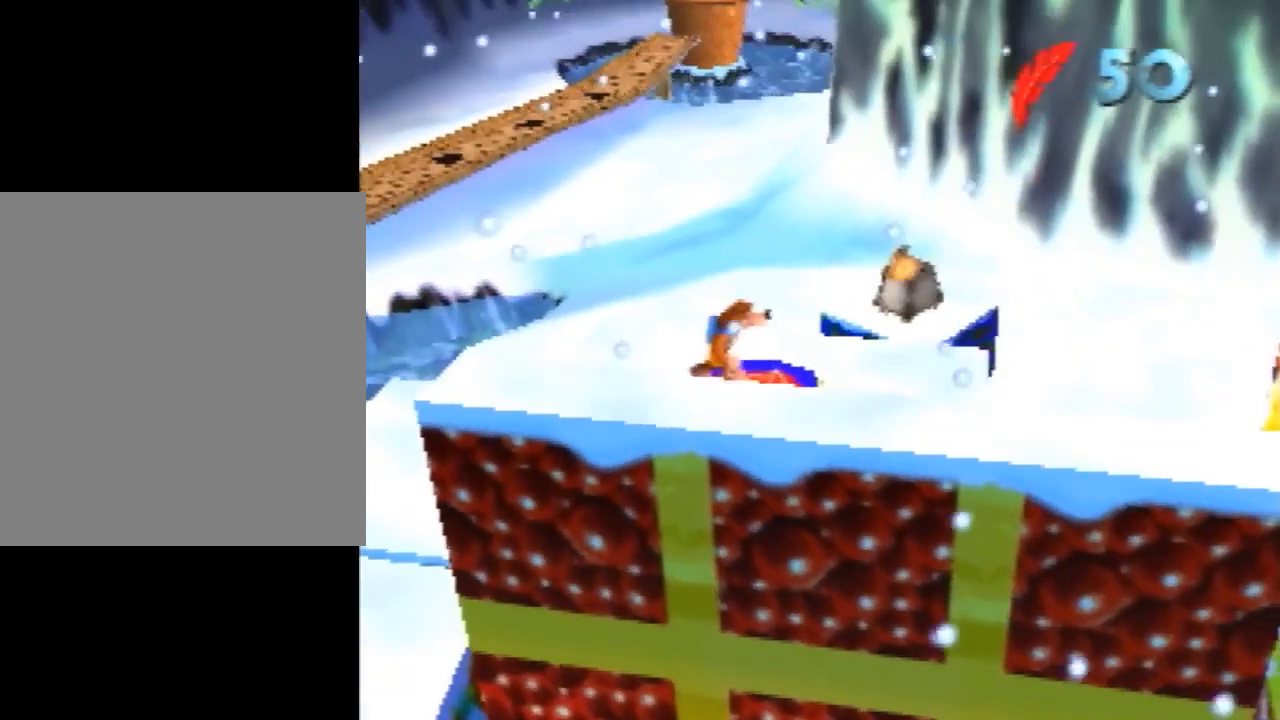
{"buttons": [], "left_stick": "right", "events": [[440, "left_stick", "right"]]}
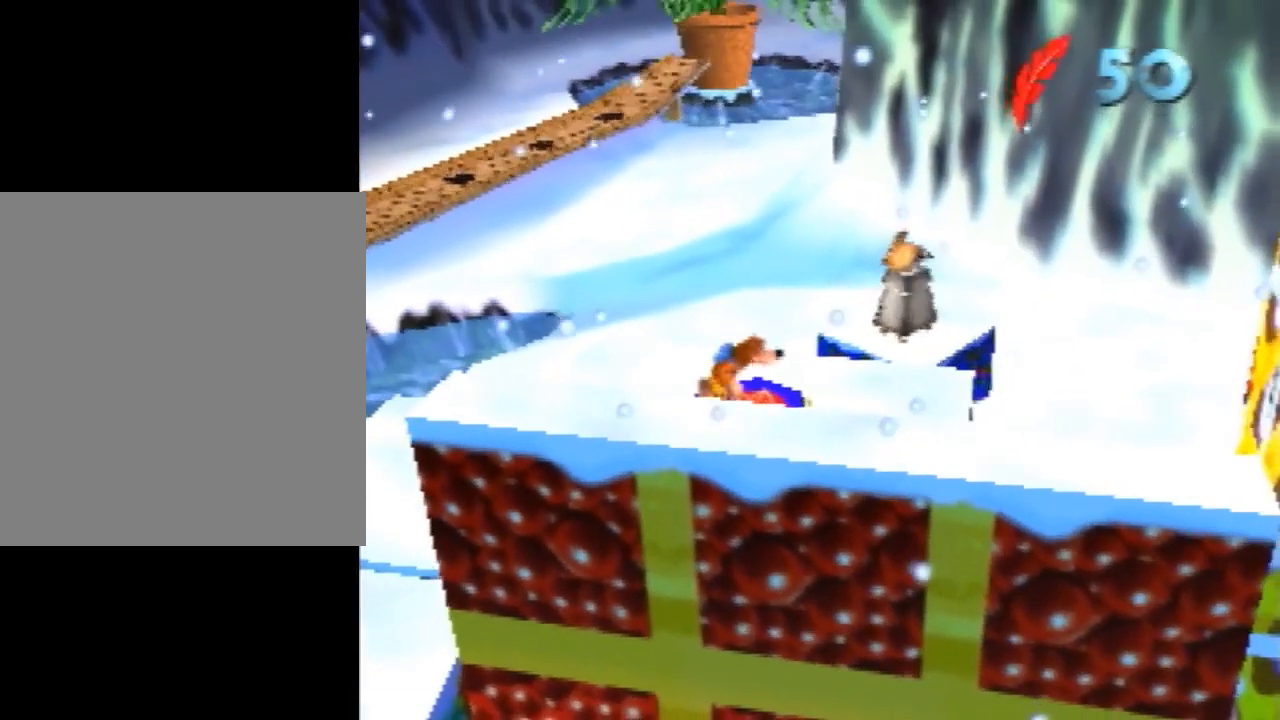
{"buttons": ["Z"], "left_stick": "up", "events": [[80, "left_stick", "center"], [440, "Z", "down"], [440, "left_stick", "up"]]}
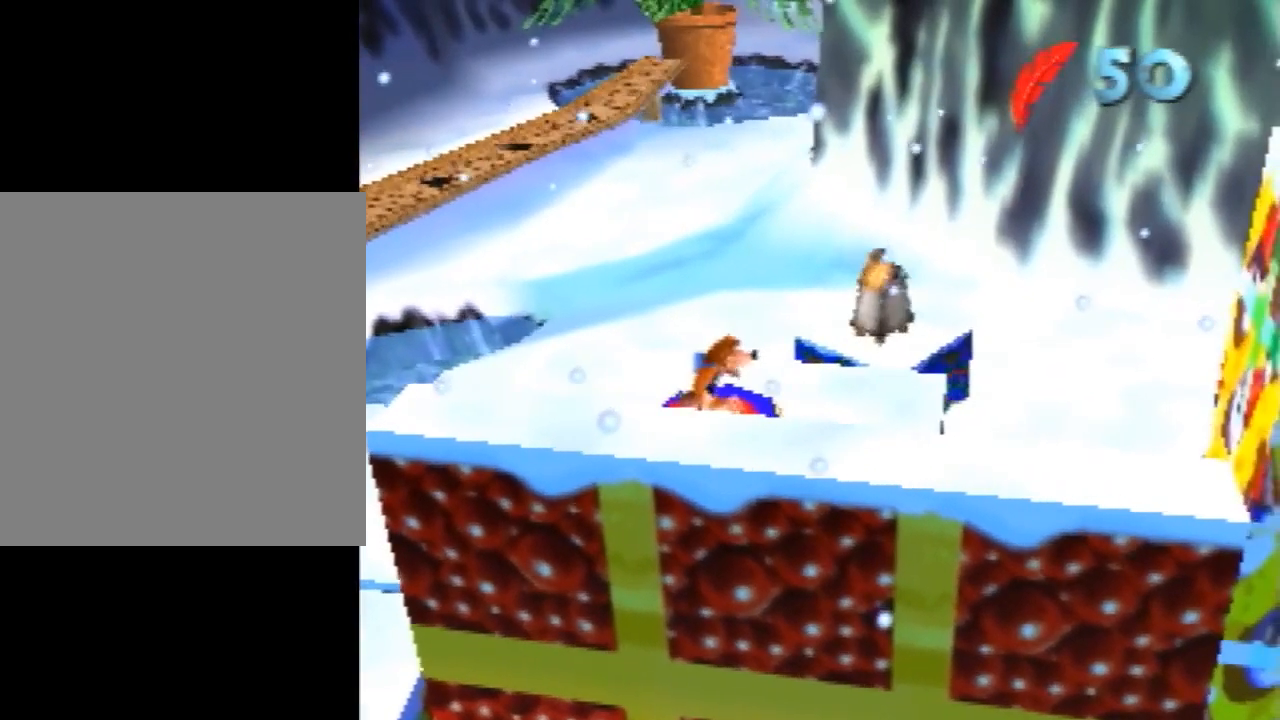
{"buttons": ["Z"], "left_stick": "up", "events": []}
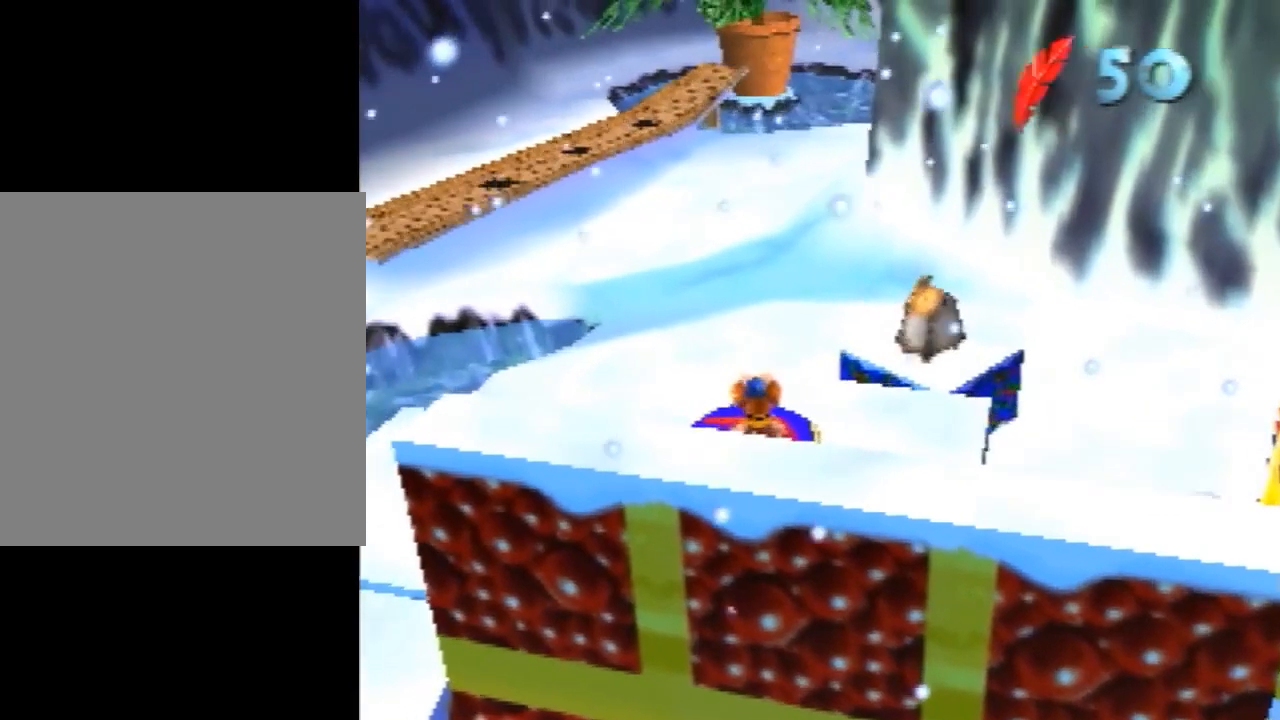
{"buttons": [], "left_stick": "center", "events": [[340, "Z", "up"], [360, "left_stick", "center"]]}
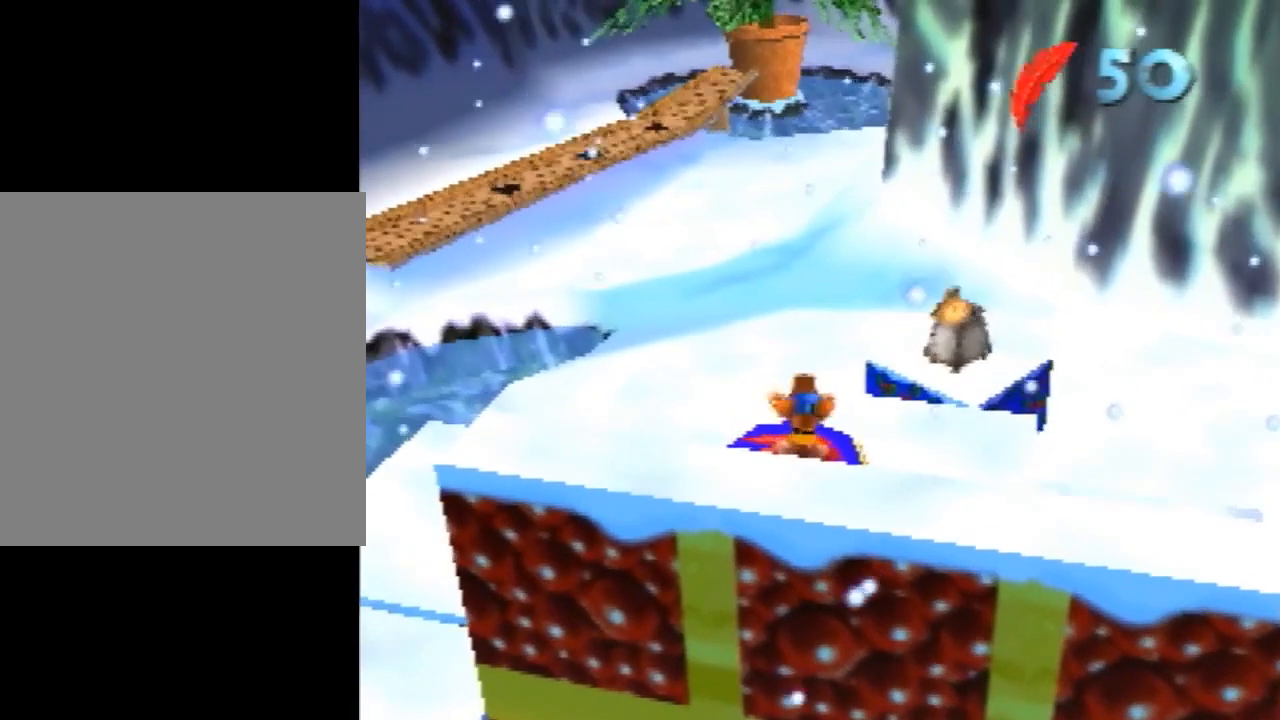
{"buttons": [], "left_stick": "center", "events": [[240, "C_DOWN", "down"], [340, "C_DOWN", "up"]]}
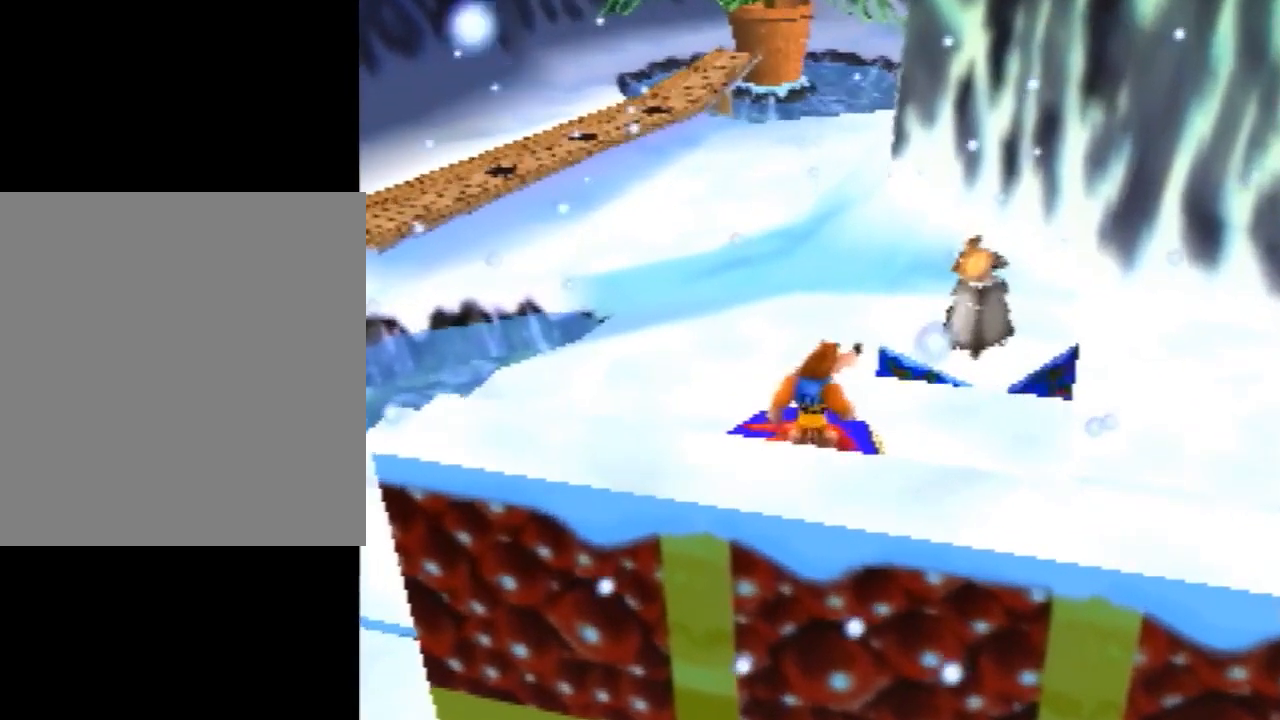
{"buttons": [], "left_stick": "center", "events": []}
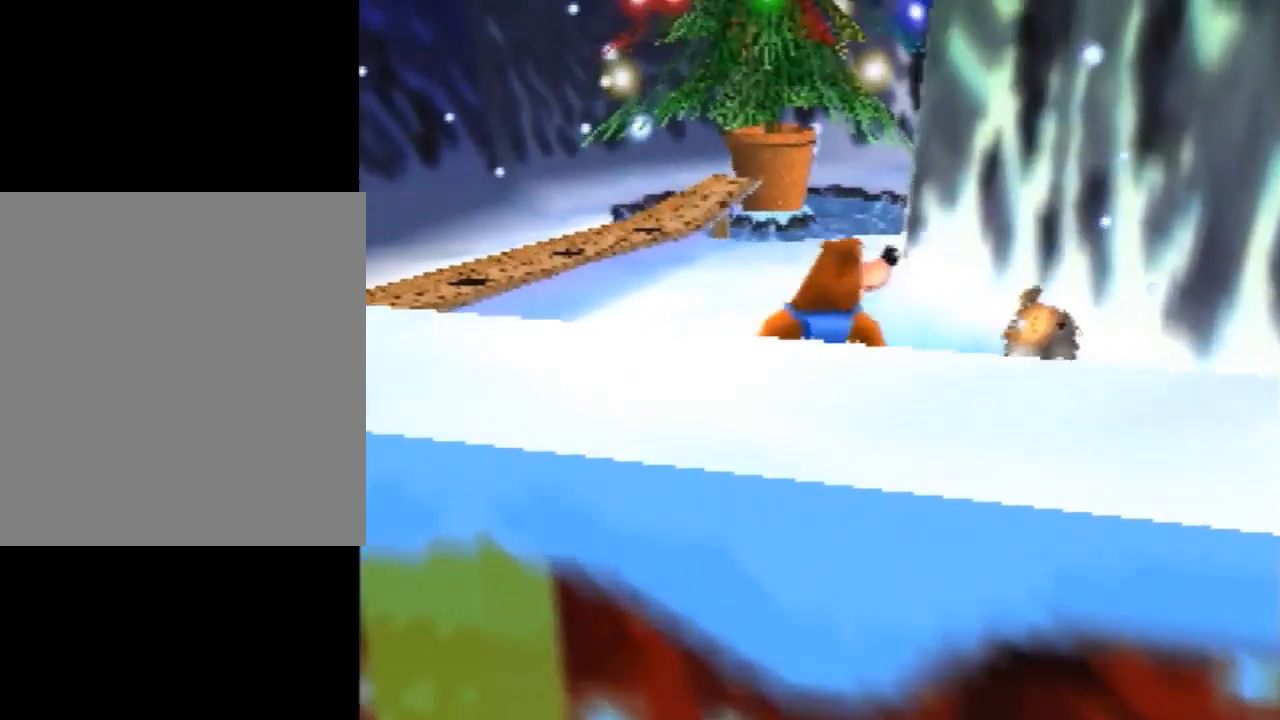
{"buttons": [], "left_stick": "center", "events": [[280, "C_DOWN", "down"], [460, "C_DOWN", "up"]]}
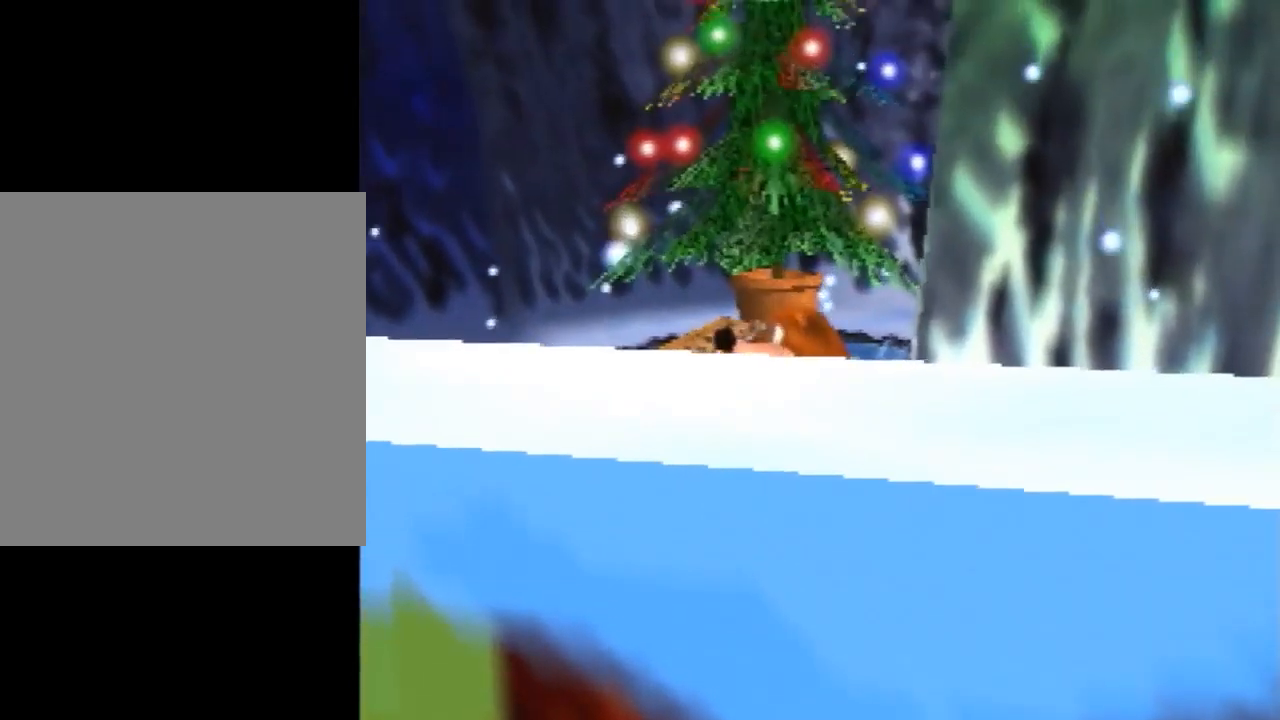
{"buttons": ["C_DOWN"], "left_stick": "center", "events": [[380, "C_DOWN", "down"]]}
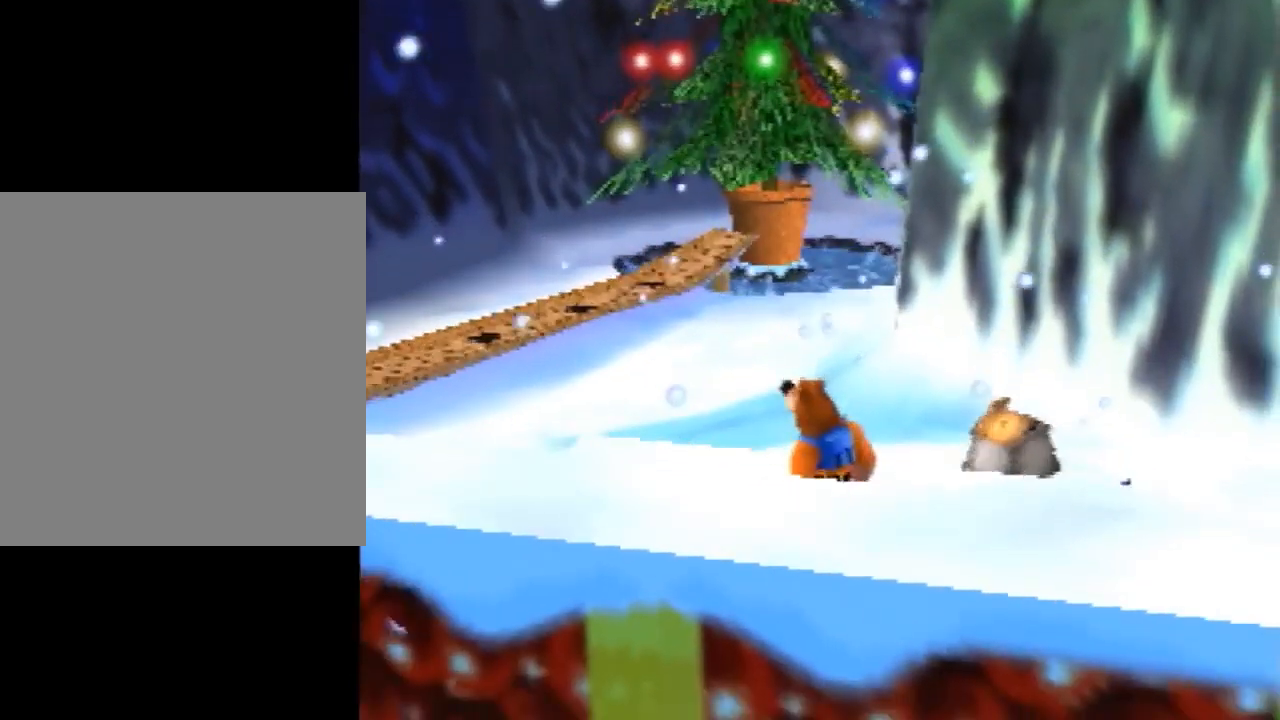
{"buttons": [], "left_stick": "center", "events": [[40, "C_DOWN", "up"]]}
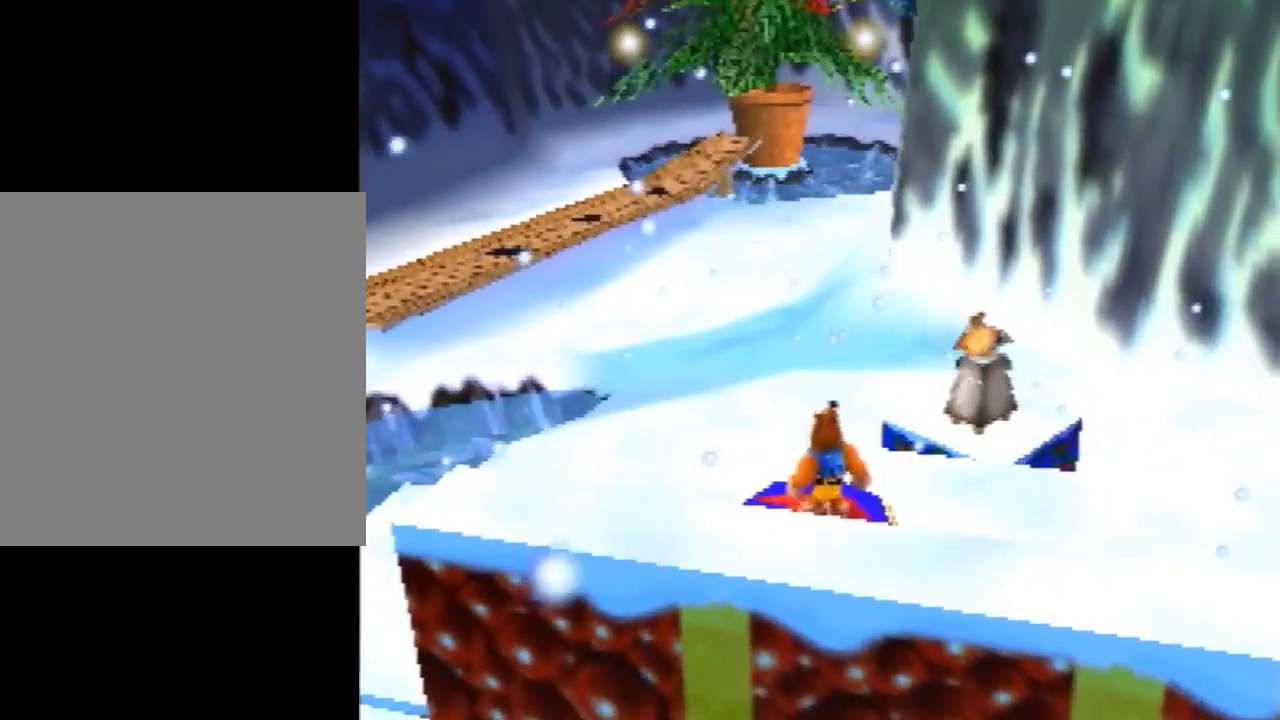
{"buttons": [], "left_stick": "center", "events": []}
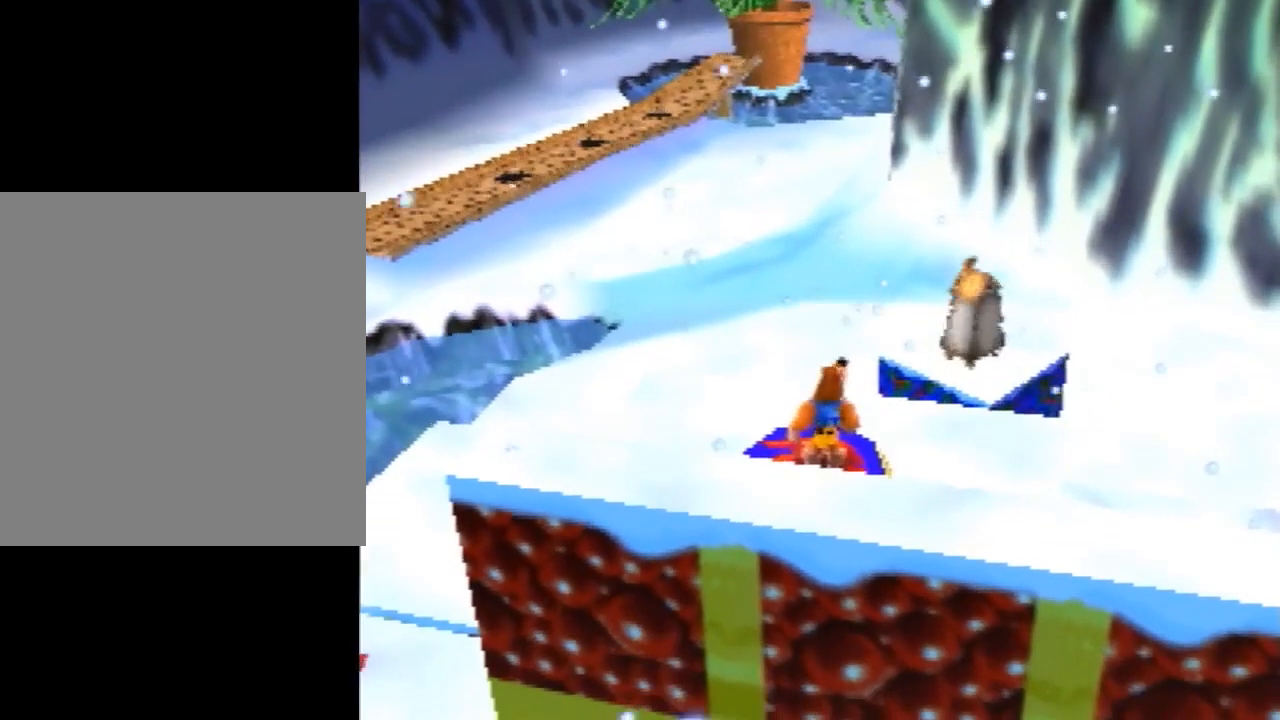
{"buttons": [], "left_stick": "center", "events": []}
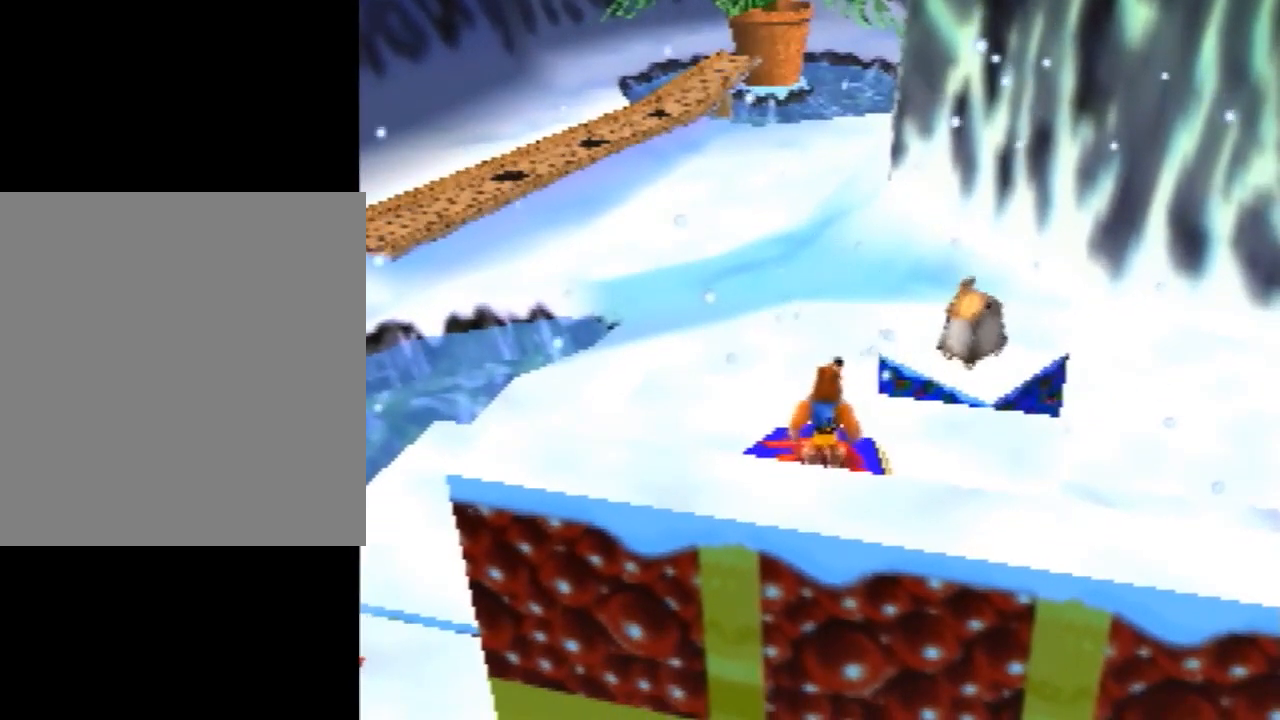
{"buttons": [], "left_stick": "center", "events": []}
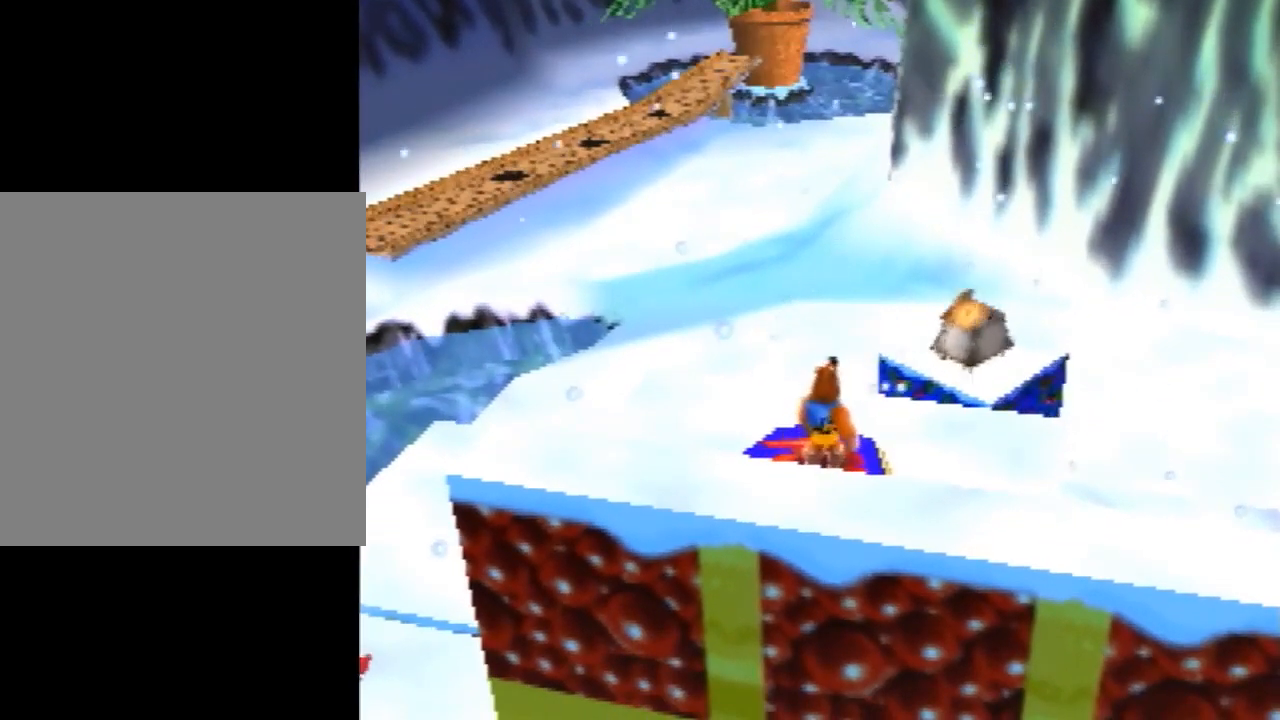
{"buttons": [], "left_stick": "center", "events": []}
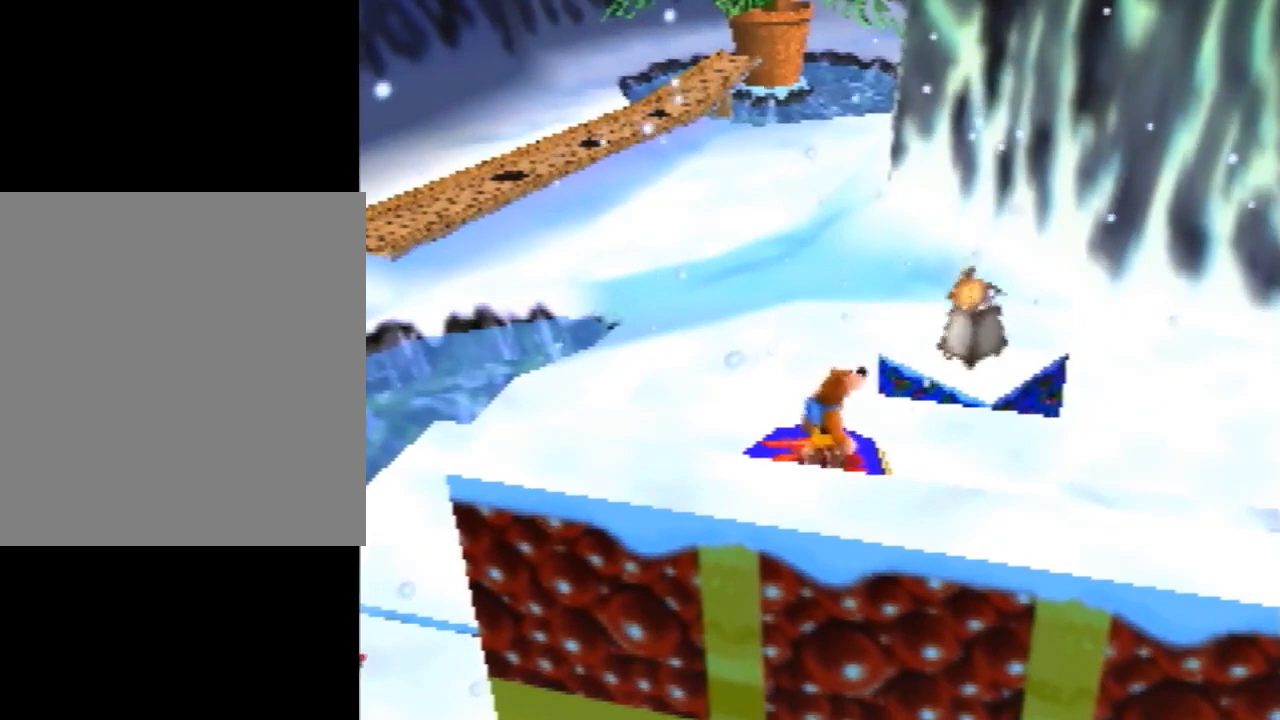
{"buttons": [], "left_stick": "center", "events": []}
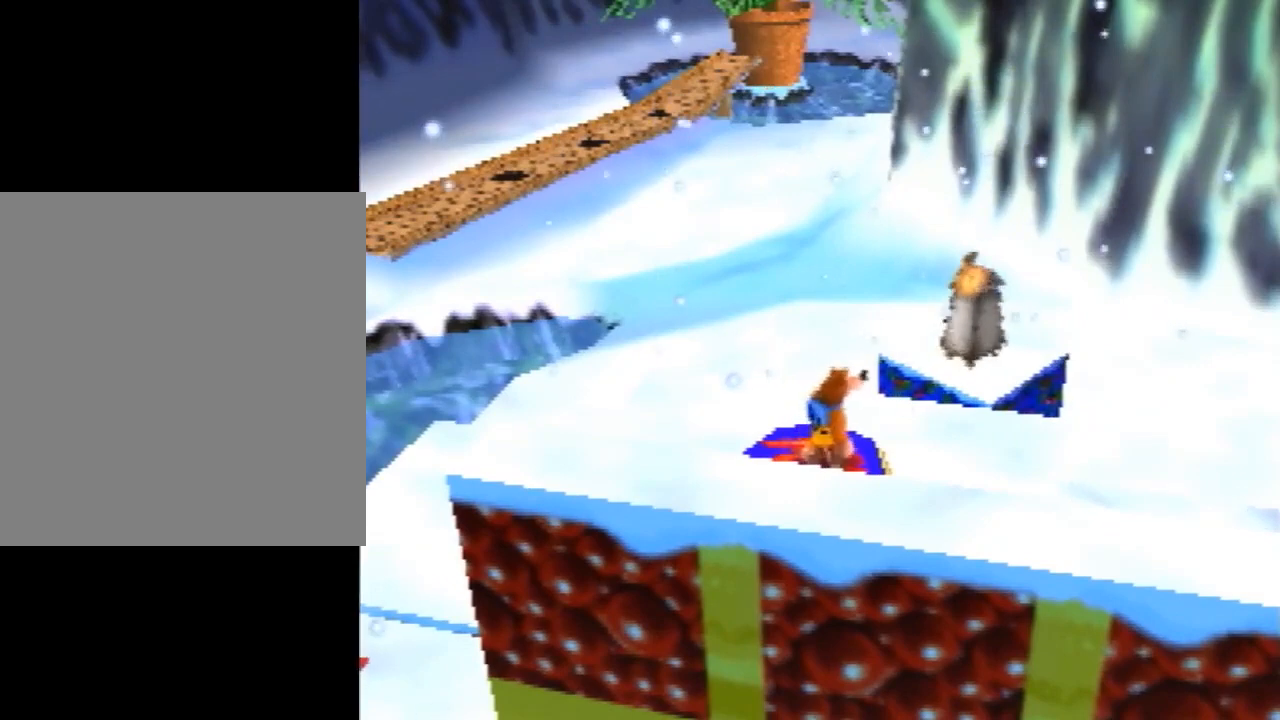
{"buttons": [], "left_stick": "center", "events": []}
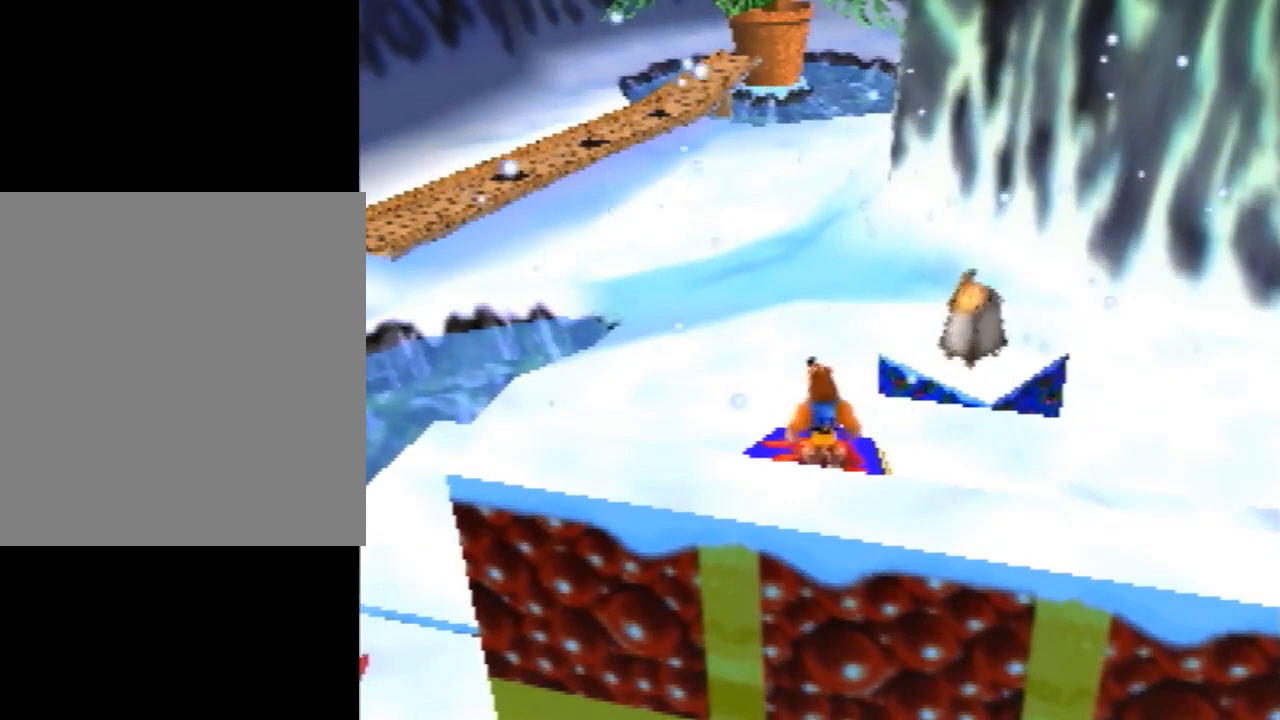
{"buttons": [], "left_stick": "center", "events": []}
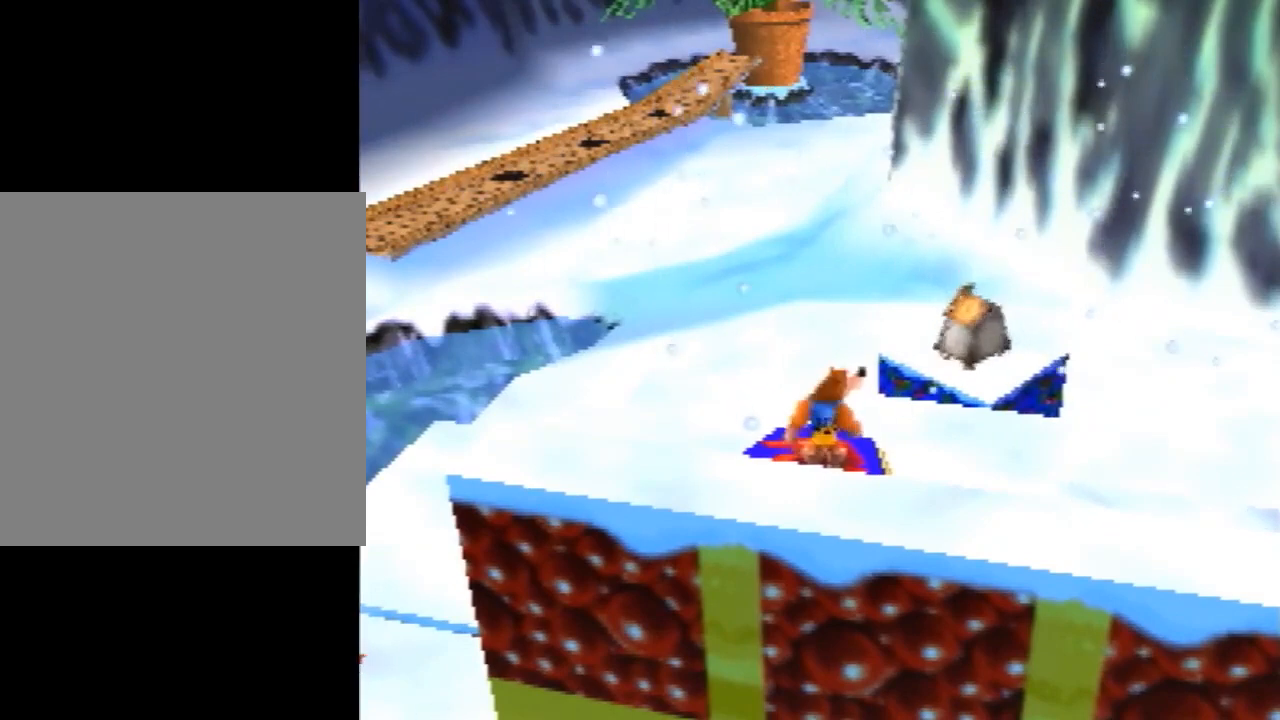
{"buttons": [], "left_stick": "center", "events": []}
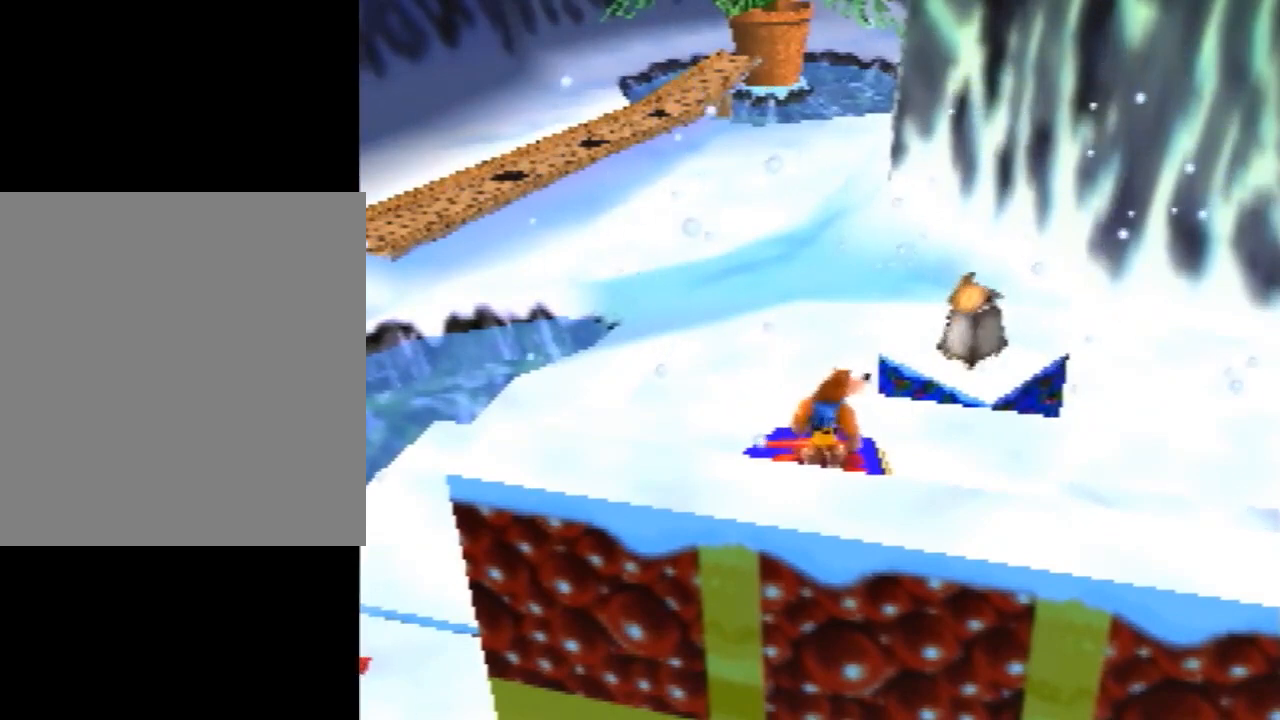
{"buttons": [], "left_stick": "center", "events": []}
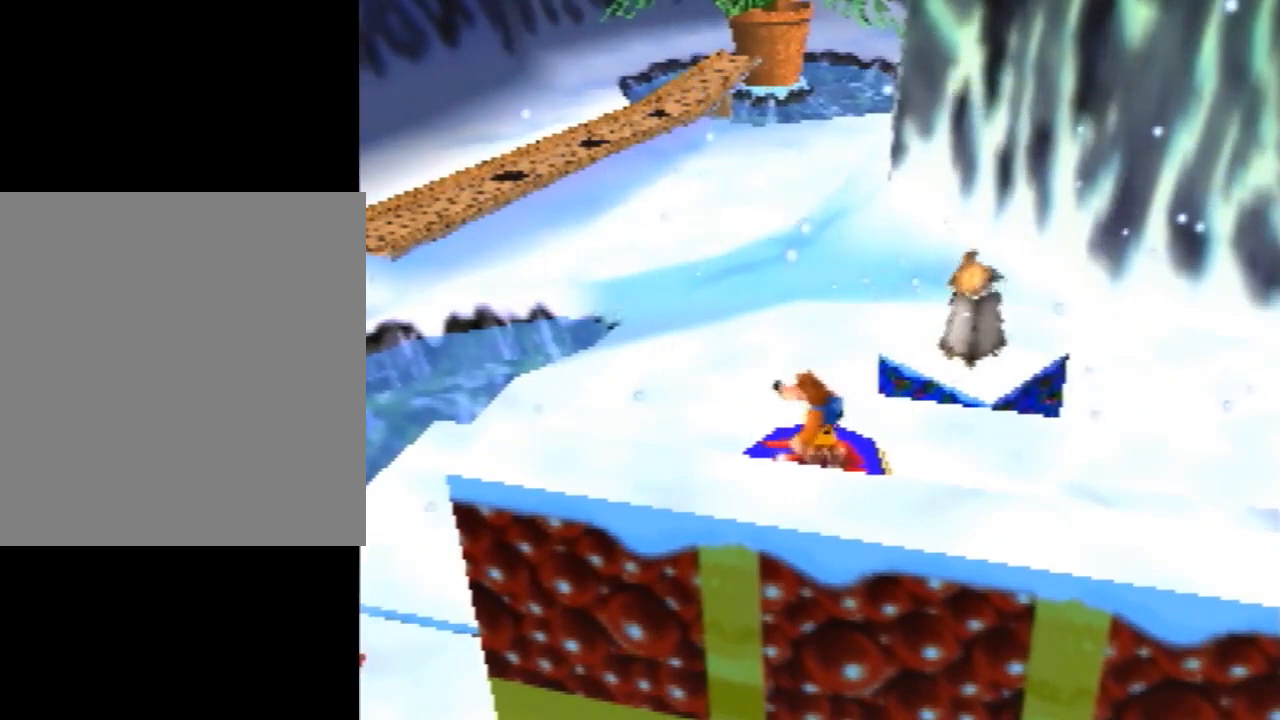
{"buttons": [], "left_stick": "center", "events": [[240, "C_UP", "down"], [360, "C_UP", "up"]]}
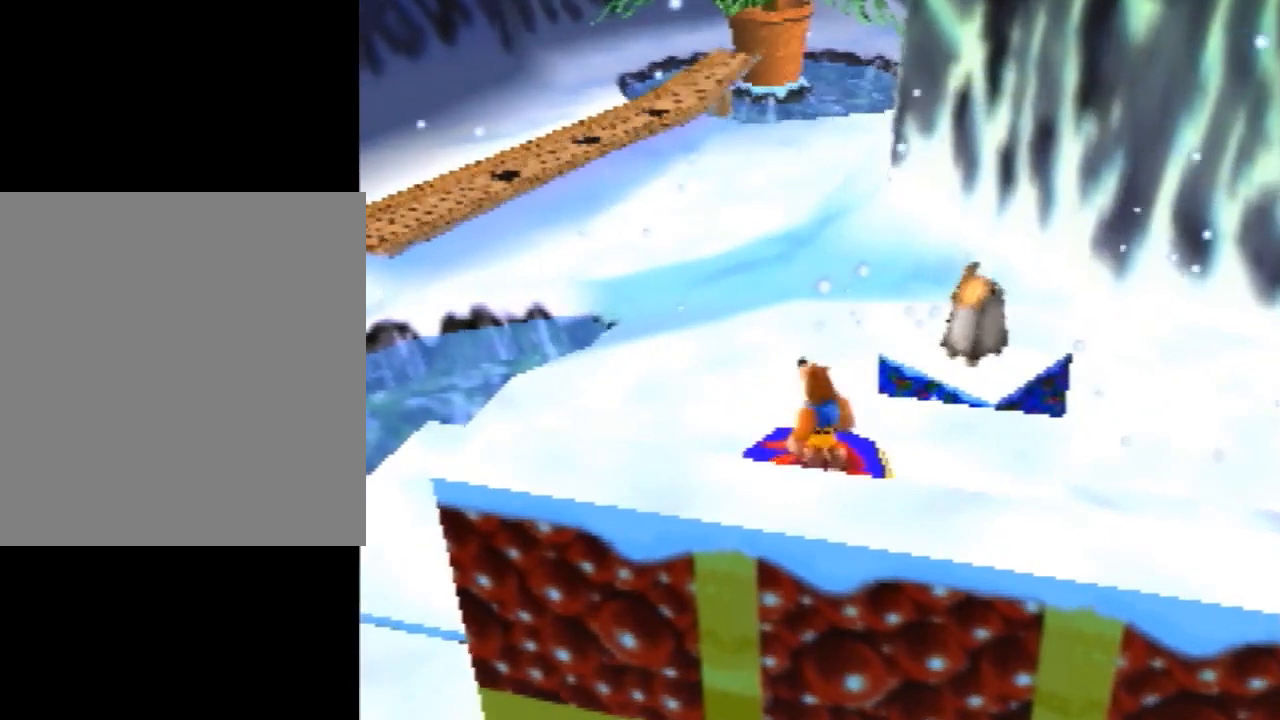
{"buttons": [], "left_stick": "center", "events": []}
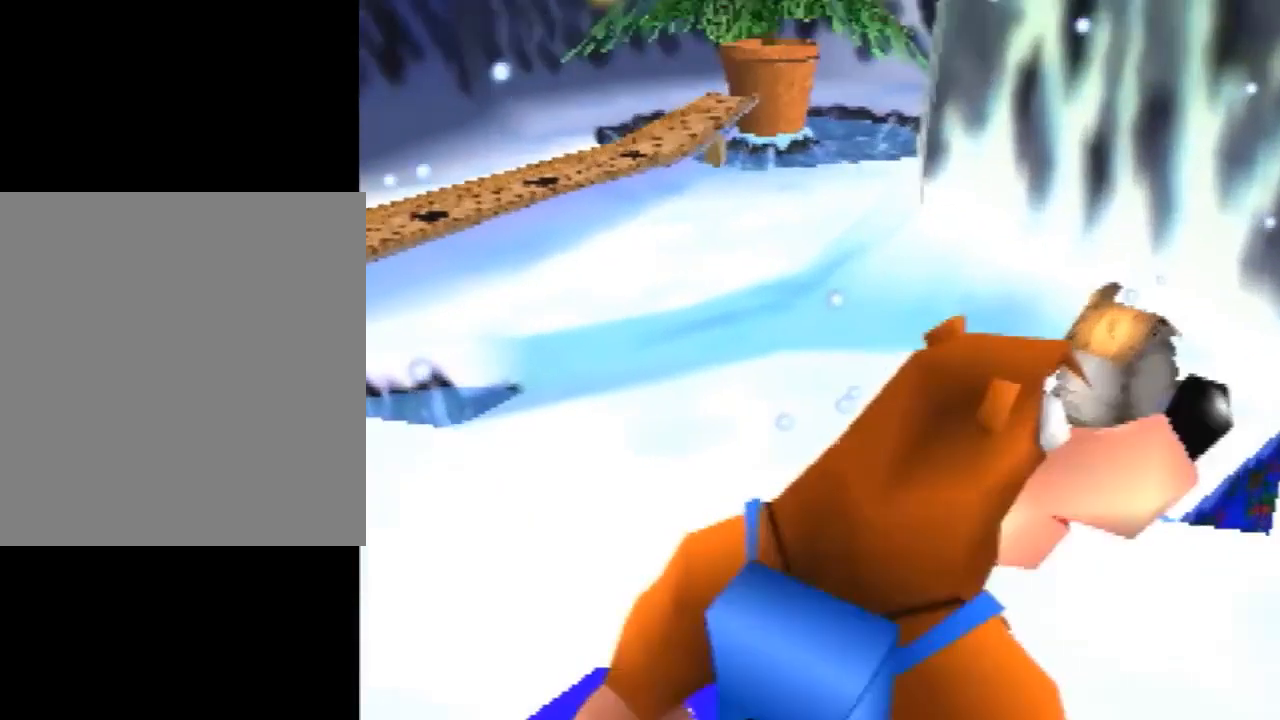
{"buttons": [], "left_stick": "center", "events": [[280, "left_stick", "down"], [440, "left_stick", "center"]]}